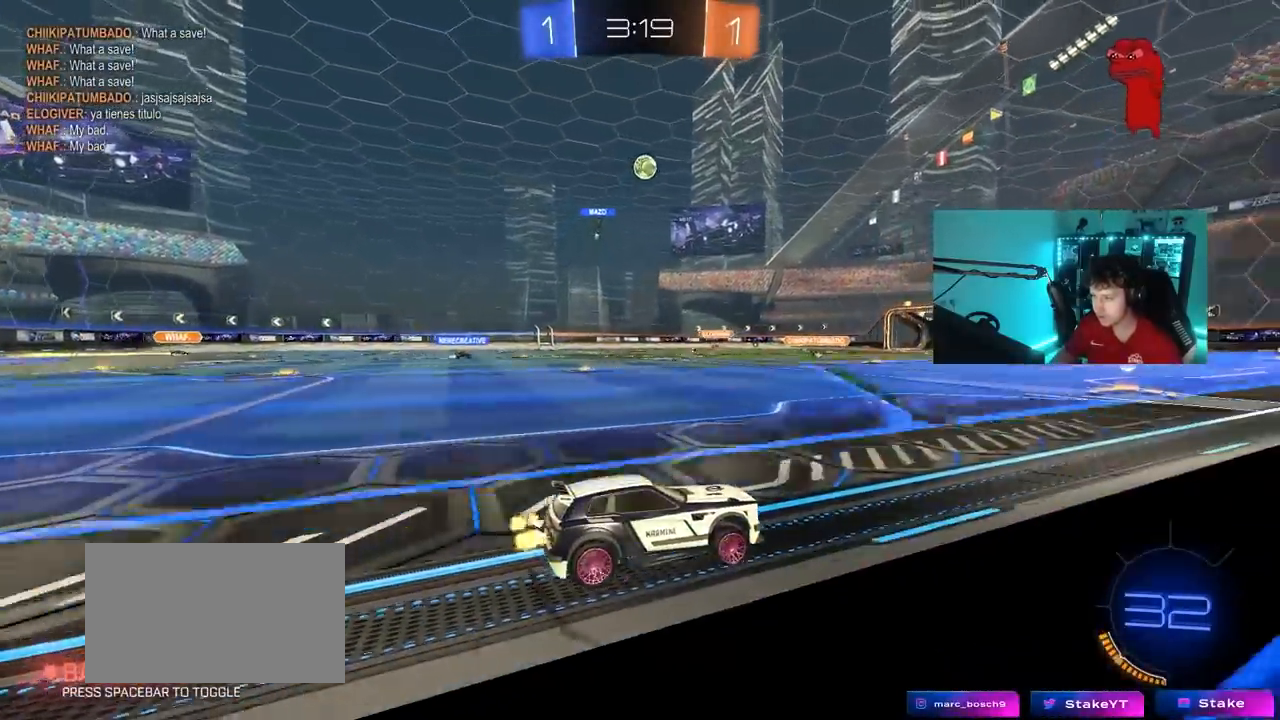
Gameplay with keyboard and mouse; each line is a JSON object with the keys and mouse buttons held at the frame after it. "events" lists presses ("down") and releases ("up") of "1", "2", "3", "4", "5", "a", "alt", "c", "caps_lock", "ctrl", "d", "e", "f", "g", "q", "r", "s", "shift", "space", "t", "tab", "v", "w", "x", "z", "mouse_left", "mouse_wheel" and "mouse_right" between this image and that frame as [ms after this image, input, new state], when the widget could be followed in between. "mouse_left", "mouse_wheel", "mouse_right" = the "left", "wheel", "right" buttons of the "mouse" list. No other keys are recorded. "wheel" means that the mouse wheel is clicked or scrolled. "mouse_move" is the direction in which the mouse moves at that frame (one of eight, or "still"), when it could be read.
{"keys": ["a", "w"], "mouse": [], "mouse_move": "still", "events": [[350, "a", "down"]]}
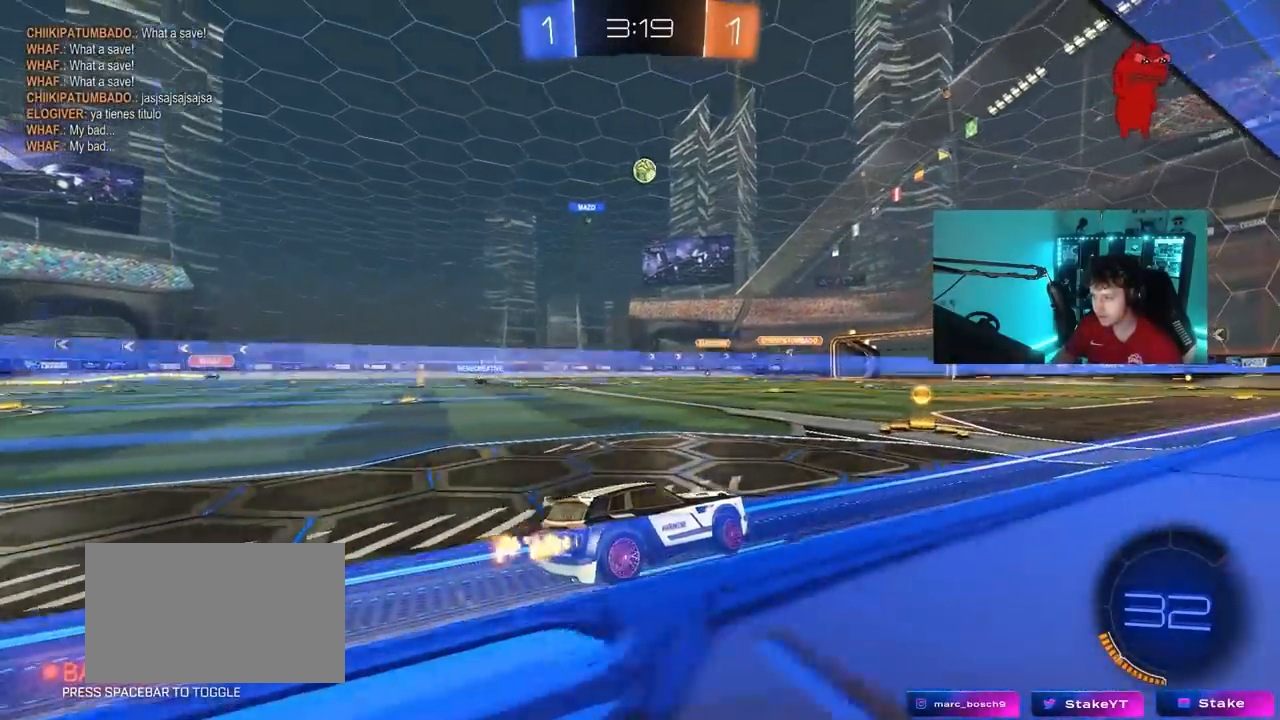
{"keys": ["a", "w"], "mouse": [], "mouse_move": "still", "events": [[33, "a", "up"], [300, "a", "down"]]}
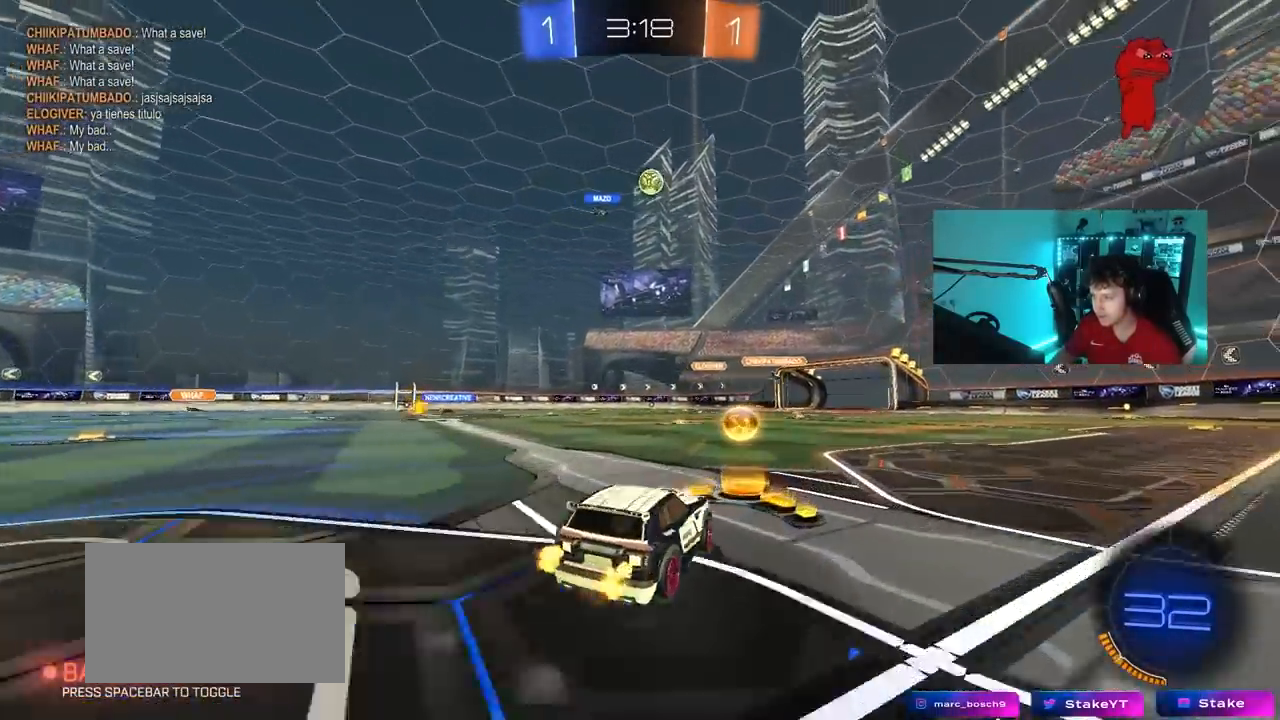
{"keys": ["w"], "mouse": [], "mouse_move": "still", "events": [[417, "a", "up"]]}
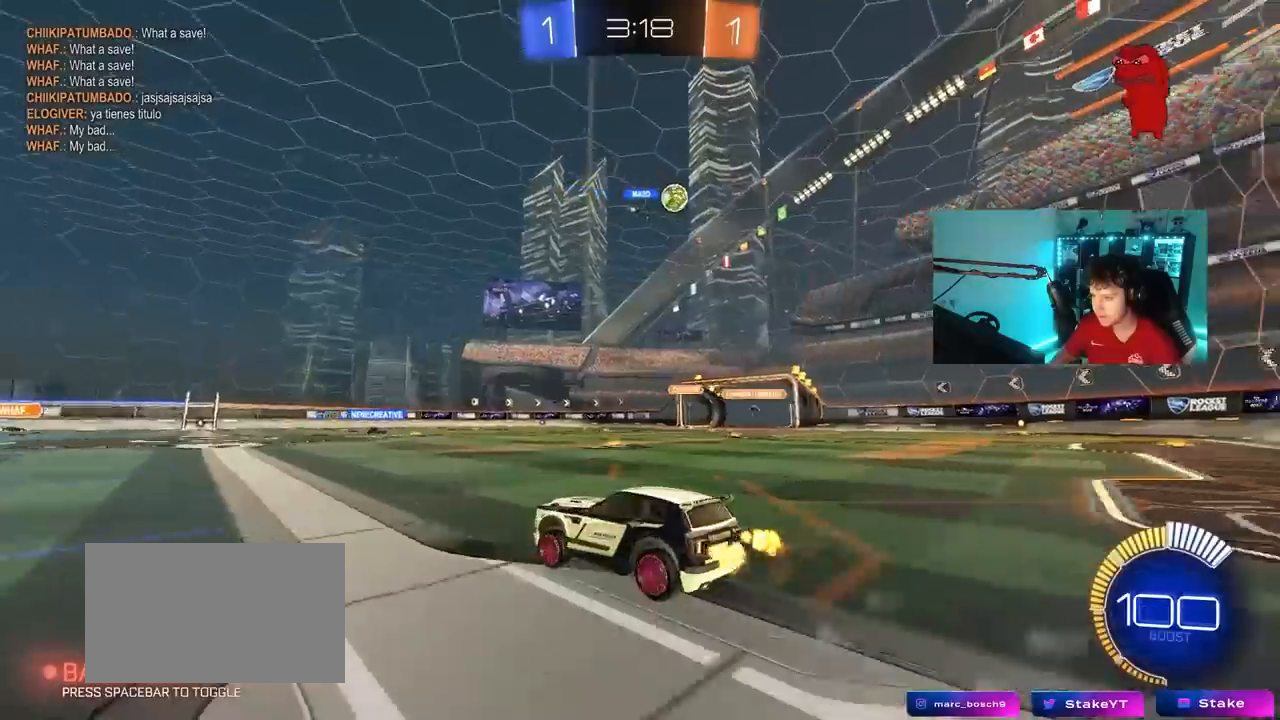
{"keys": ["d", "w"], "mouse": [], "mouse_move": "still", "events": [[150, "d", "down"]]}
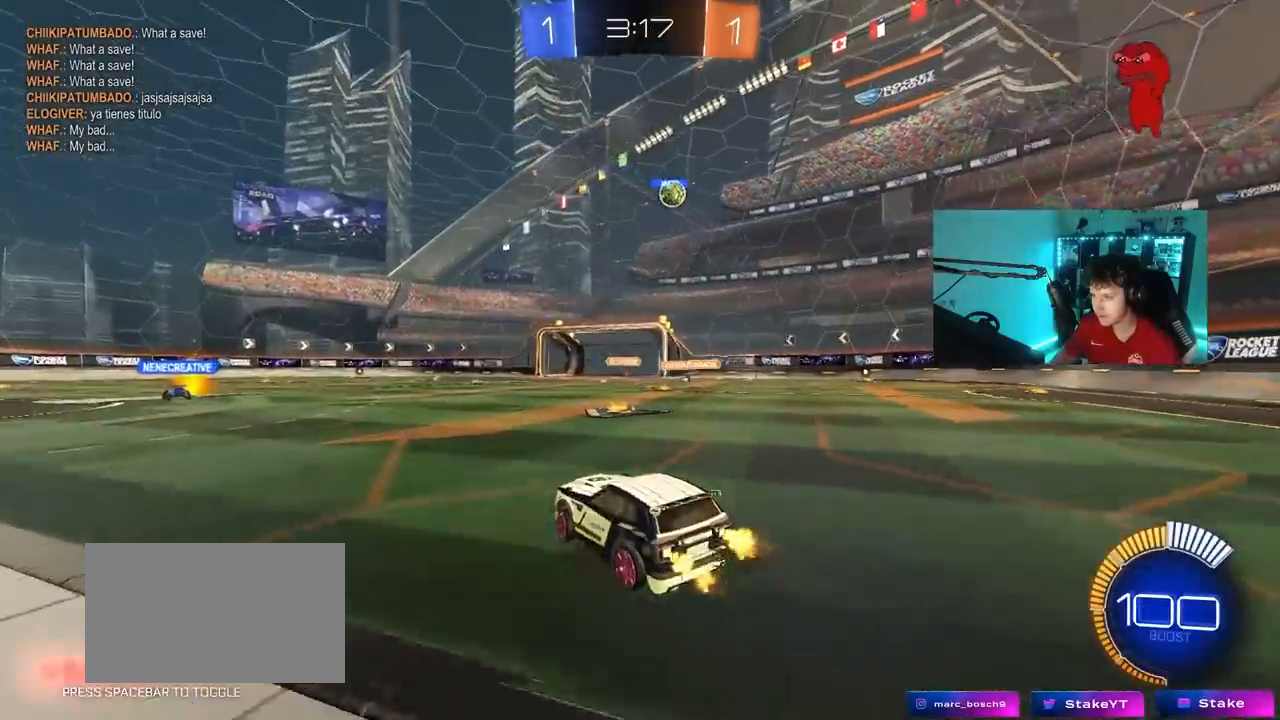
{"keys": ["d"], "mouse": [], "mouse_move": "still", "events": [[217, "d", "up"], [300, "w", "up"], [500, "d", "down"]]}
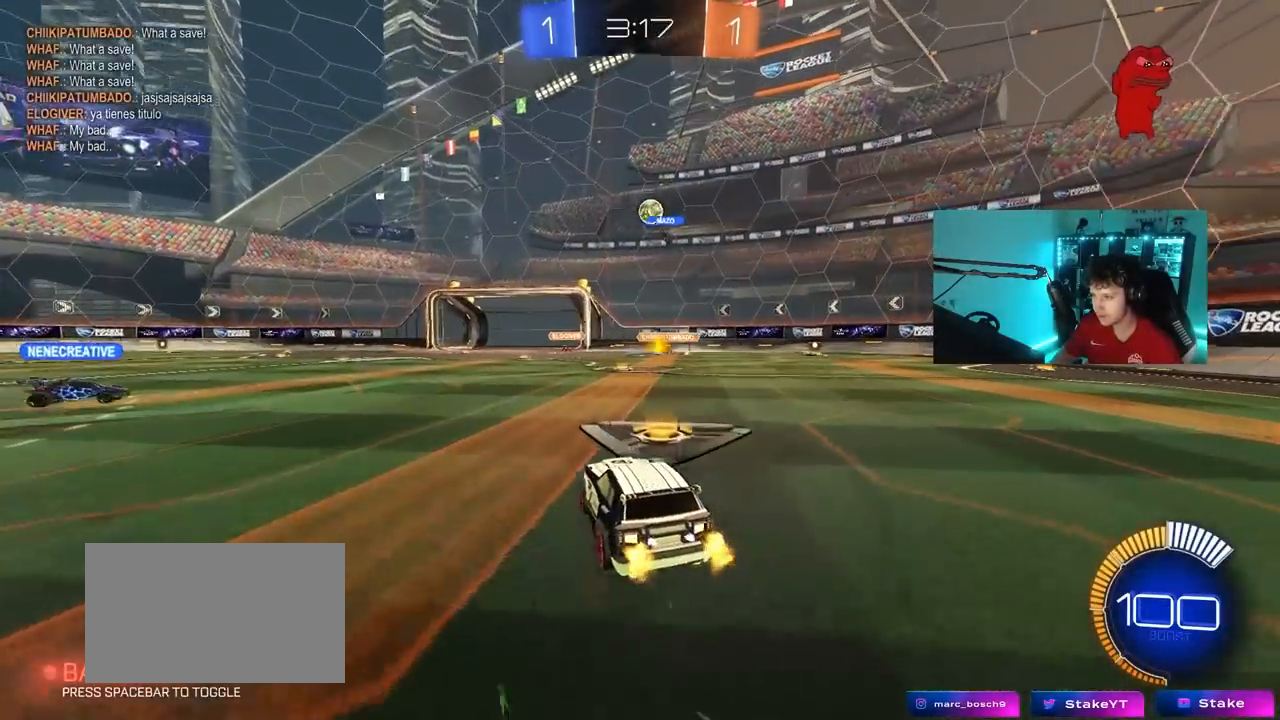
{"keys": ["a"], "mouse": [], "mouse_move": "still", "events": [[233, "d", "up"], [283, "a", "down"], [317, "s", "down"], [367, "s", "up"]]}
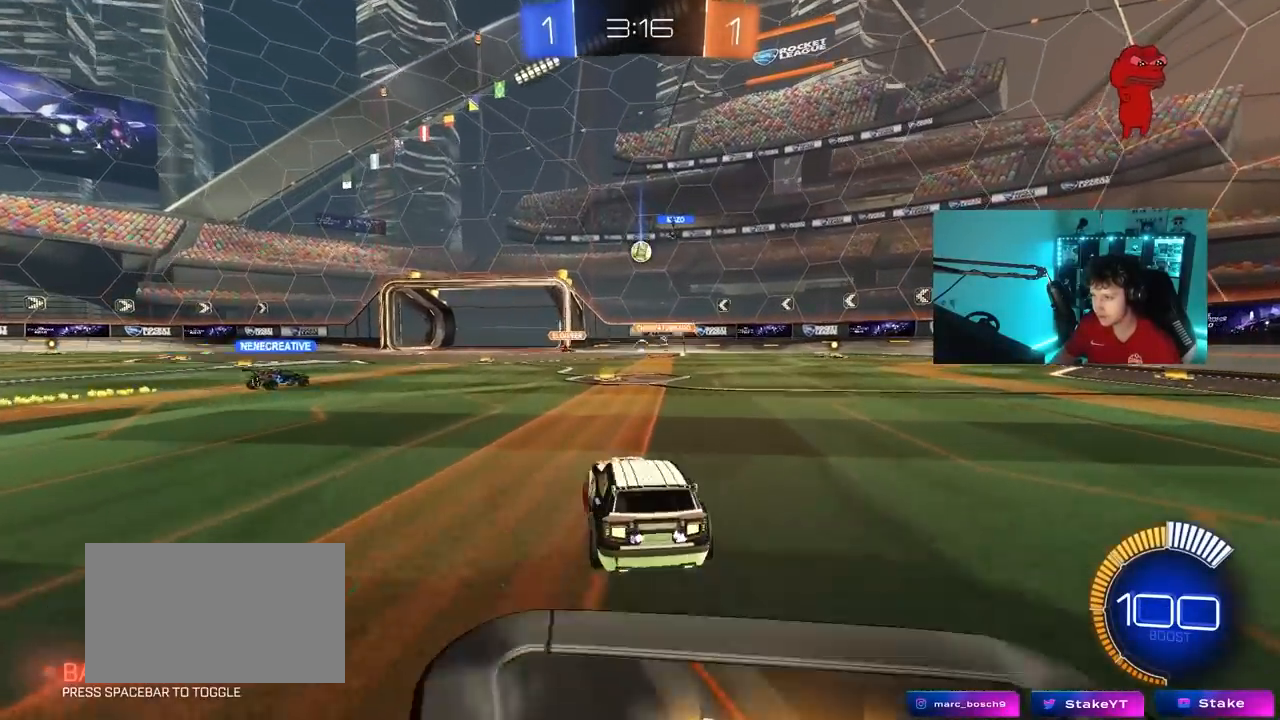
{"keys": ["d", "w"], "mouse": [], "mouse_move": "still", "events": [[100, "w", "down"], [433, "a", "up"], [483, "d", "down"]]}
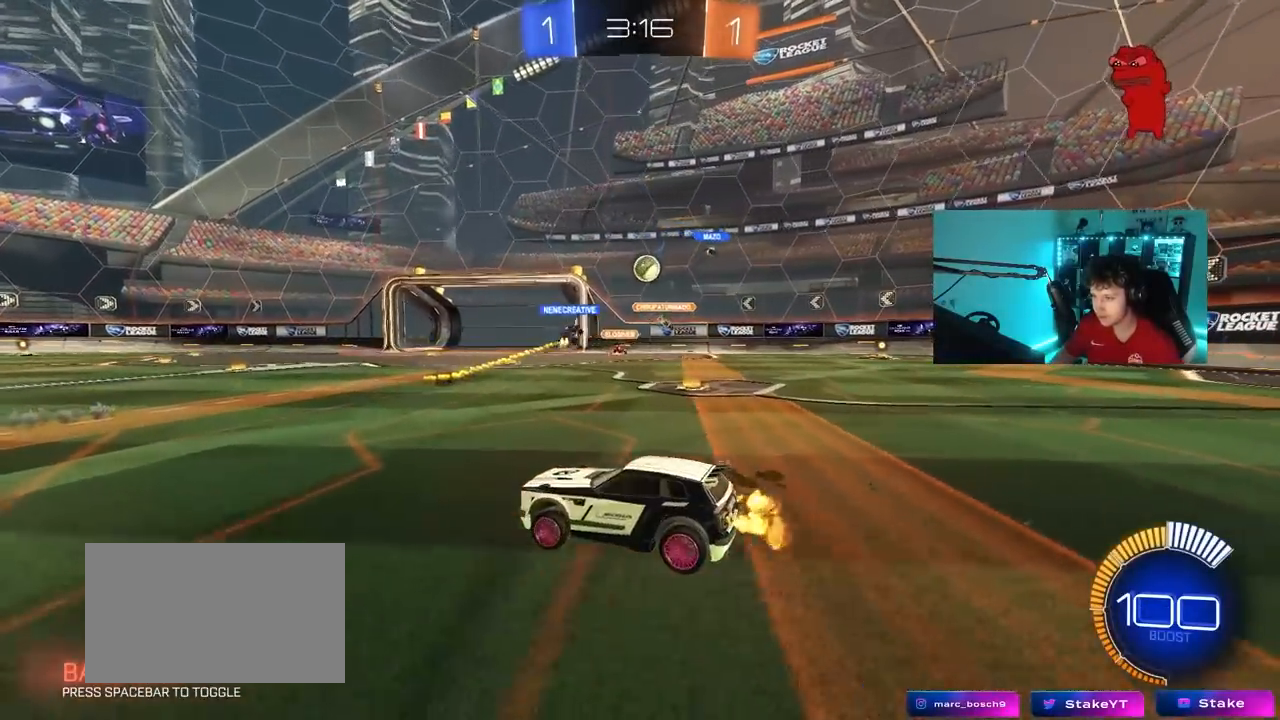
{"keys": ["w"], "mouse": [], "mouse_move": "still", "events": [[217, "d", "up"]]}
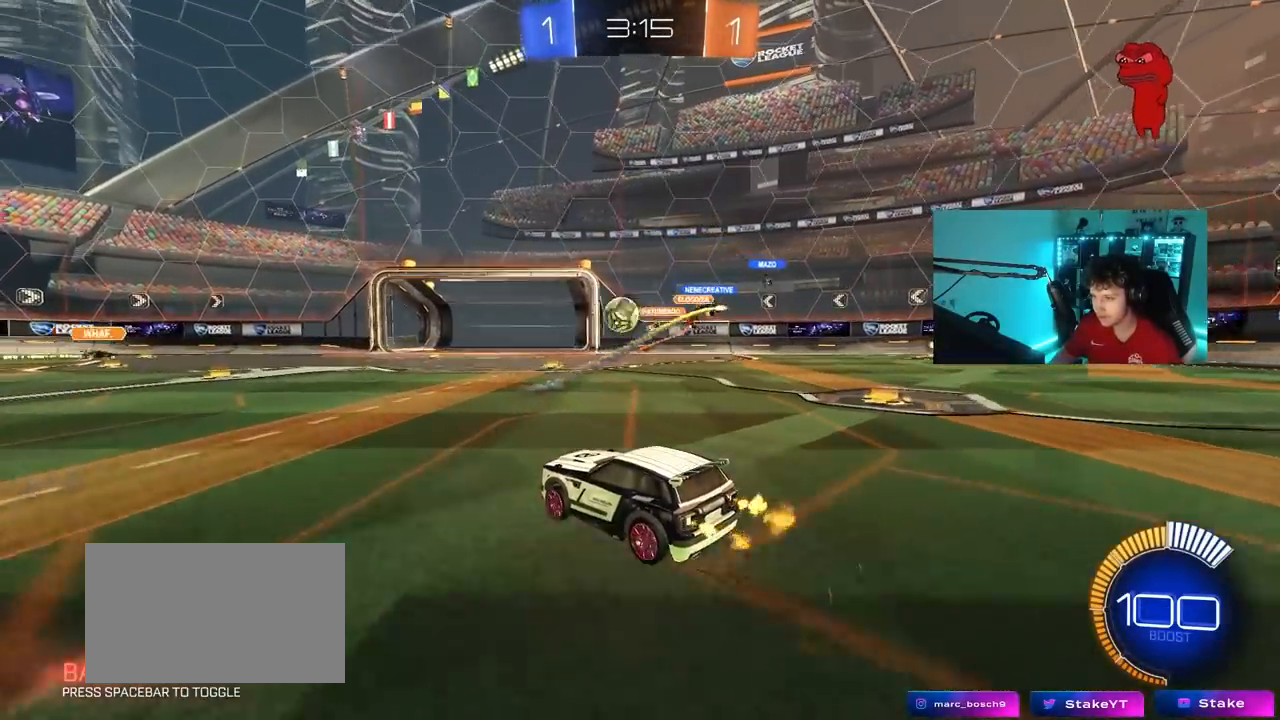
{"keys": ["a", "w"], "mouse": ["left"], "mouse_move": "still", "events": [[183, "a", "down"], [367, "mouse_left", "down"]]}
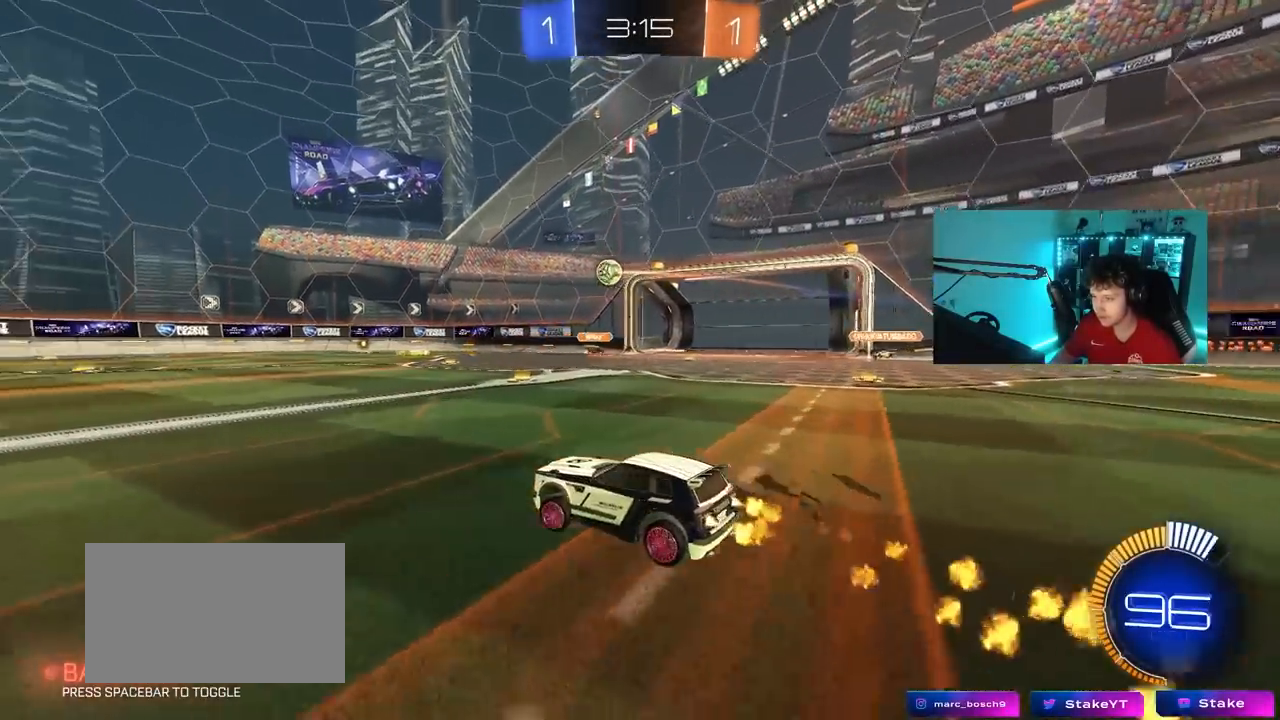
{"keys": ["a", "s", "shift"], "mouse": ["left"], "mouse_move": "still", "events": [[17, "a", "up"], [17, "d", "down"], [17, "mouse_right", "down"], [100, "a", "down"], [100, "d", "up"], [100, "mouse_right", "up"], [100, "shift", "down"], [200, "mouse_right", "down"], [250, "s", "down"], [250, "w", "up"], [300, "mouse_right", "up"]]}
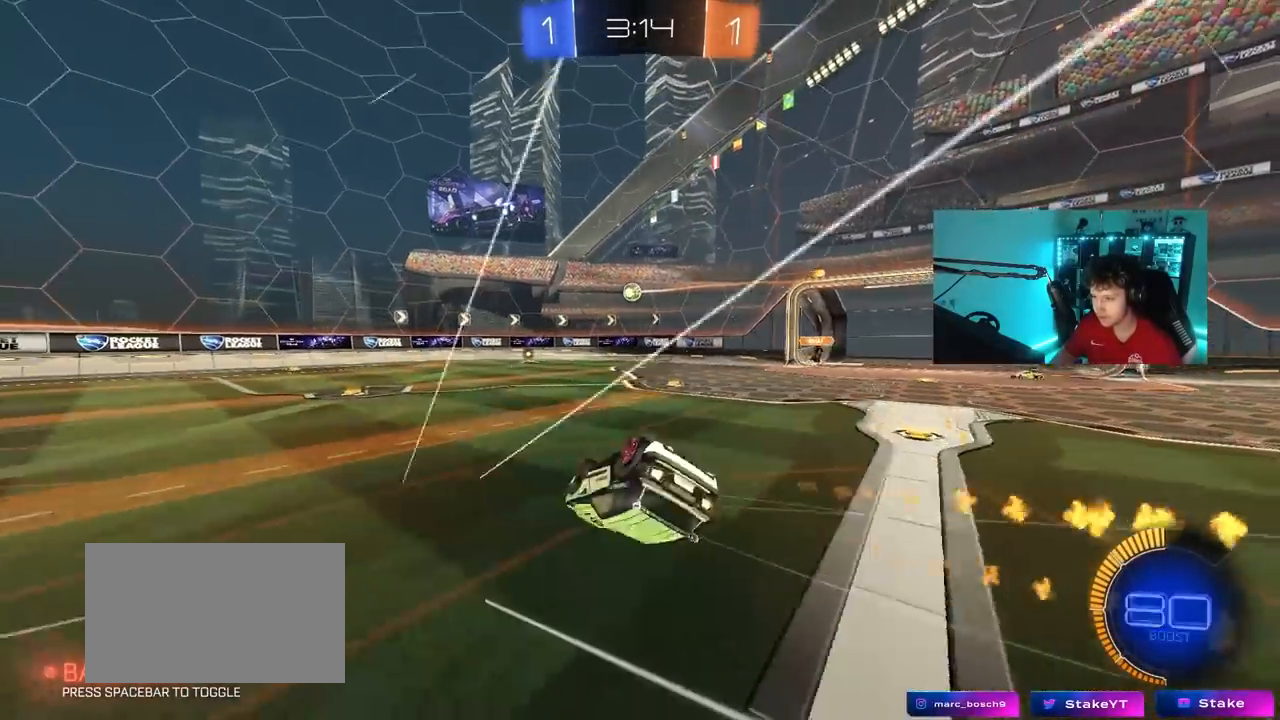
{"keys": [], "mouse": [], "mouse_move": "still", "events": [[67, "s", "up"], [167, "s", "down"], [267, "mouse_left", "up"], [400, "shift", "up"], [450, "s", "up"], [500, "a", "up"]]}
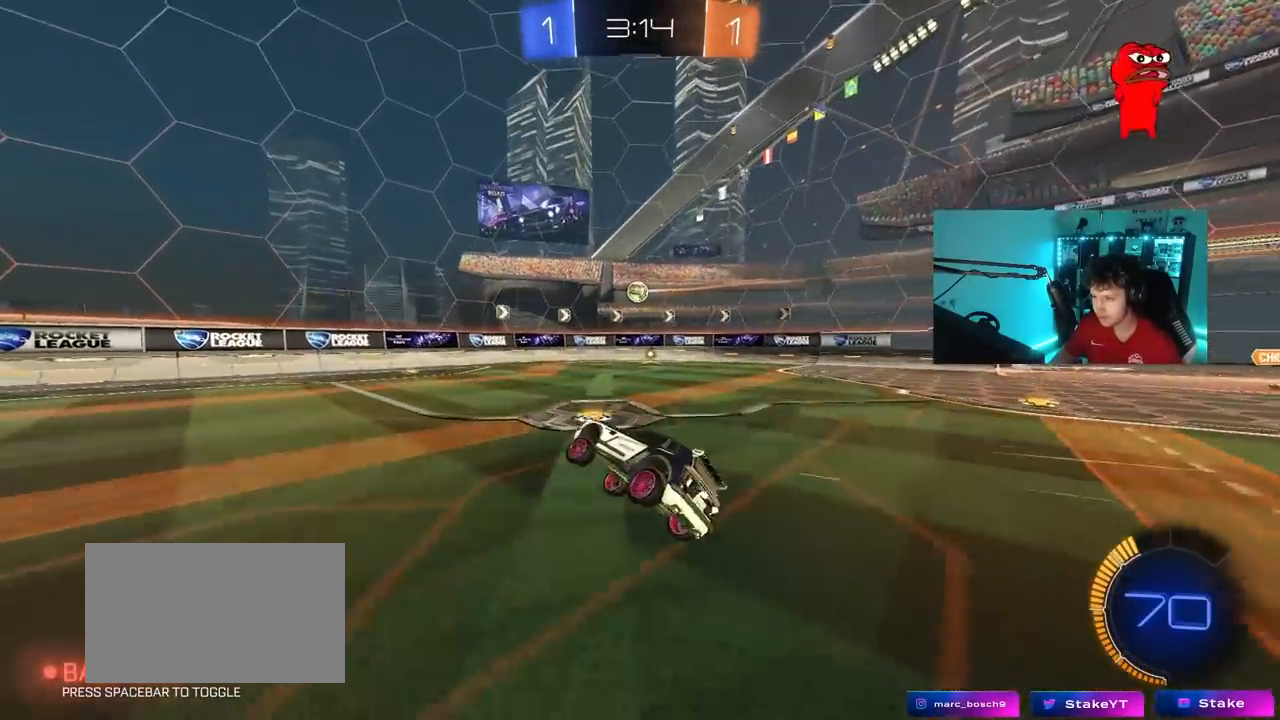
{"keys": ["w"], "mouse": [], "mouse_move": "still", "events": [[133, "w", "down"]]}
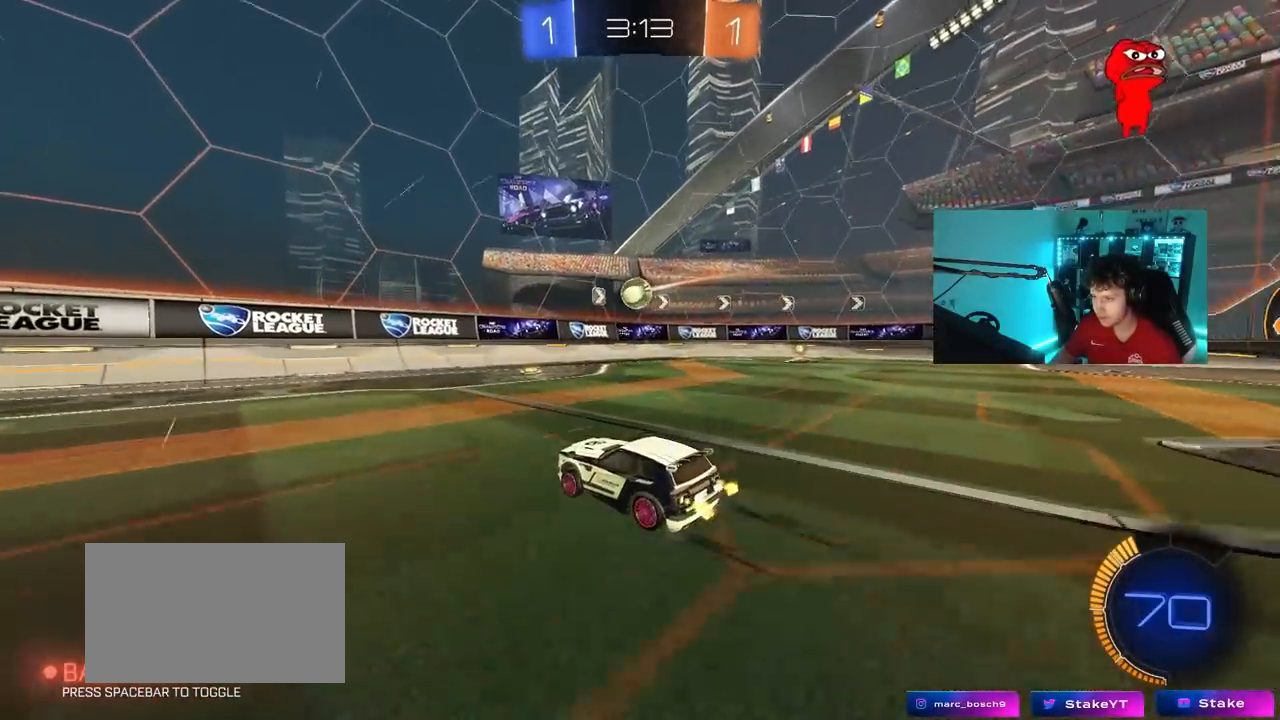
{"keys": [], "mouse": ["left"], "mouse_move": "down", "events": [[100, "d", "down"], [200, "w", "up"], [250, "s", "down"], [300, "a", "down"], [333, "mouse_right", "down"], [383, "d", "up"], [383, "mouse_left", "down"], [483, "a", "up"], [483, "mouse_right", "up"], [483, "s", "up"]]}
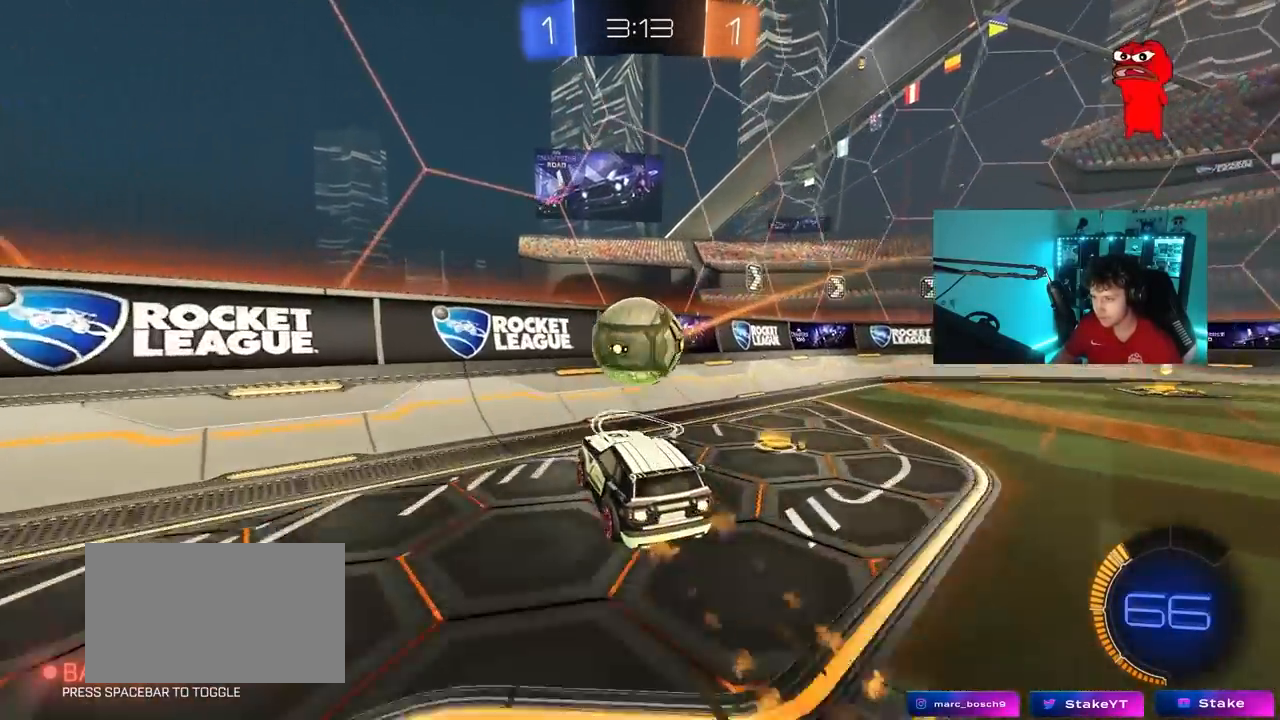
{"keys": ["w"], "mouse": ["left", "right"], "mouse_move": "still", "events": [[33, "mouse_left", "up"], [67, "a", "down"], [67, "s", "down"], [117, "d", "down"], [117, "mouse_left", "down"], [167, "shift", "down"], [217, "a", "up"], [217, "s", "up"], [300, "a", "down"], [300, "d", "up"], [300, "shift", "up"], [350, "w", "down"], [400, "a", "up"], [400, "mouse_right", "down"]]}
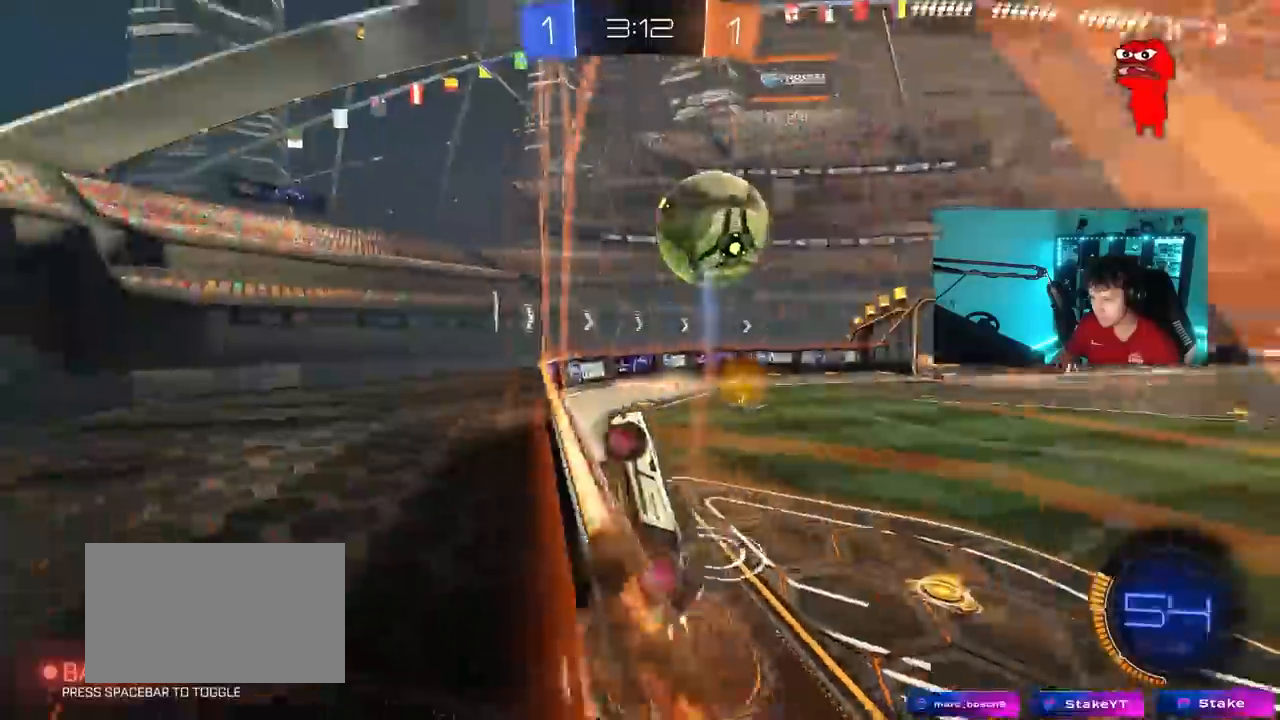
{"keys": ["w"], "mouse": ["left"], "mouse_move": "still", "events": [[50, "mouse_right", "up"], [83, "a", "down"], [183, "a", "up"], [317, "d", "down"], [467, "d", "up"]]}
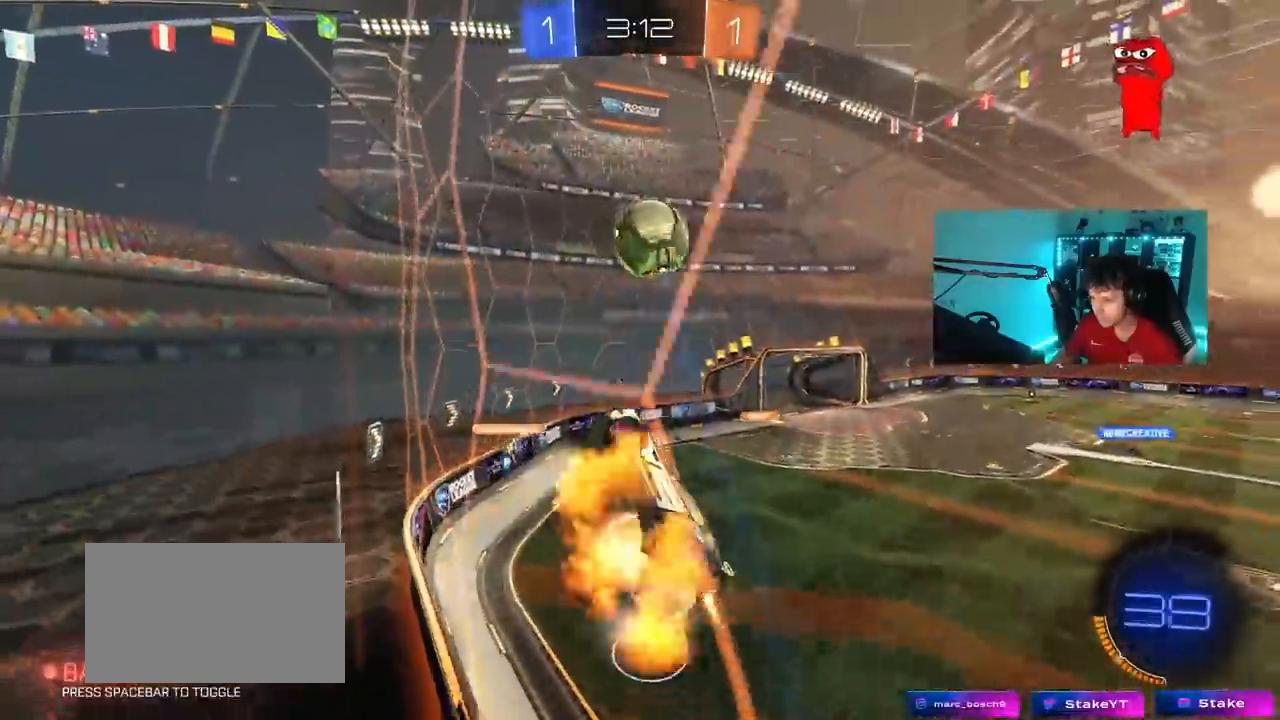
{"keys": ["a", "d", "shift", "w"], "mouse": ["left"], "mouse_move": "still", "events": [[17, "mouse_right", "down"], [17, "w", "up"], [117, "a", "down"], [117, "d", "down"], [117, "s", "down"], [117, "shift", "down"], [250, "d", "up"], [300, "mouse_right", "up"], [300, "s", "up"], [483, "d", "down"], [483, "w", "down"]]}
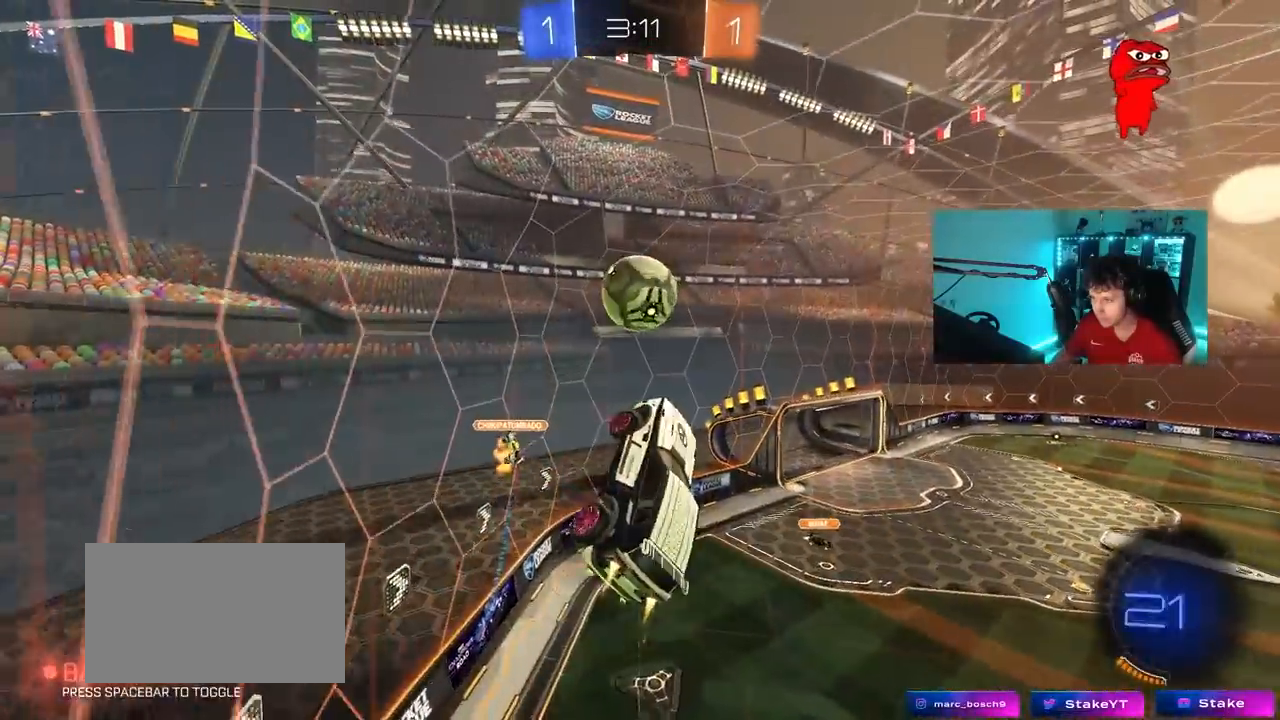
{"keys": ["a", "s", "shift", "w"], "mouse": ["left", "right"], "mouse_move": "still", "events": [[33, "shift", "up"], [67, "a", "up"], [117, "w", "up"], [217, "d", "up"], [217, "w", "down"], [267, "a", "down"], [267, "shift", "down"], [400, "mouse_right", "down"], [500, "s", "down"]]}
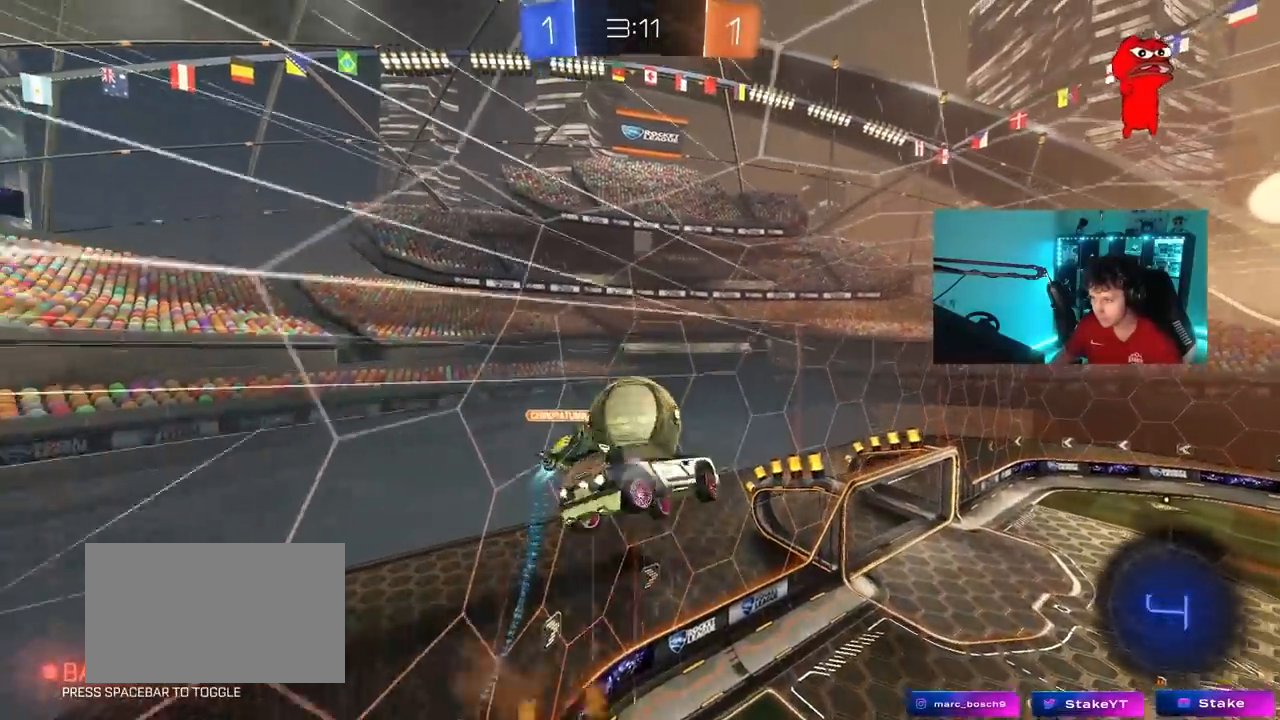
{"keys": ["a", "shift"], "mouse": [], "mouse_move": "still", "events": [[50, "w", "up"], [133, "mouse_left", "up"], [133, "mouse_right", "up"], [467, "s", "up"]]}
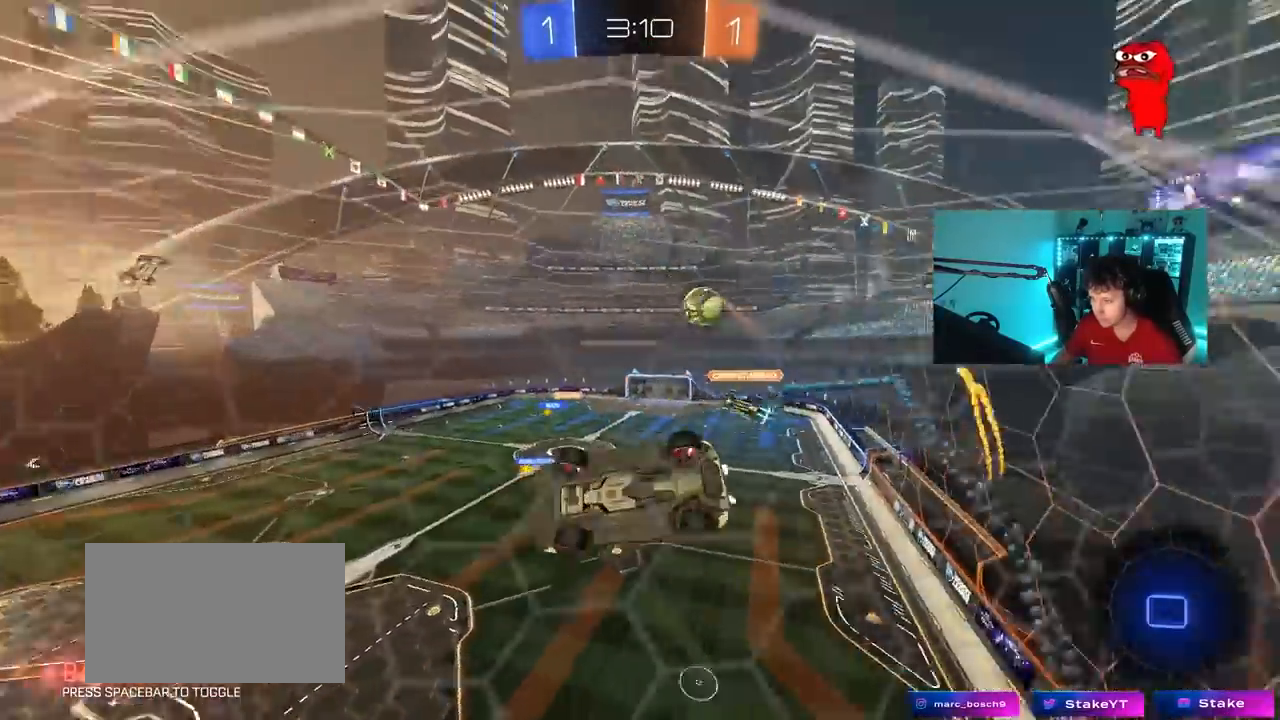
{"keys": ["w"], "mouse": [], "mouse_move": "still", "events": [[67, "a", "up"], [67, "shift", "up"], [100, "d", "down"], [200, "w", "down"], [433, "d", "up"]]}
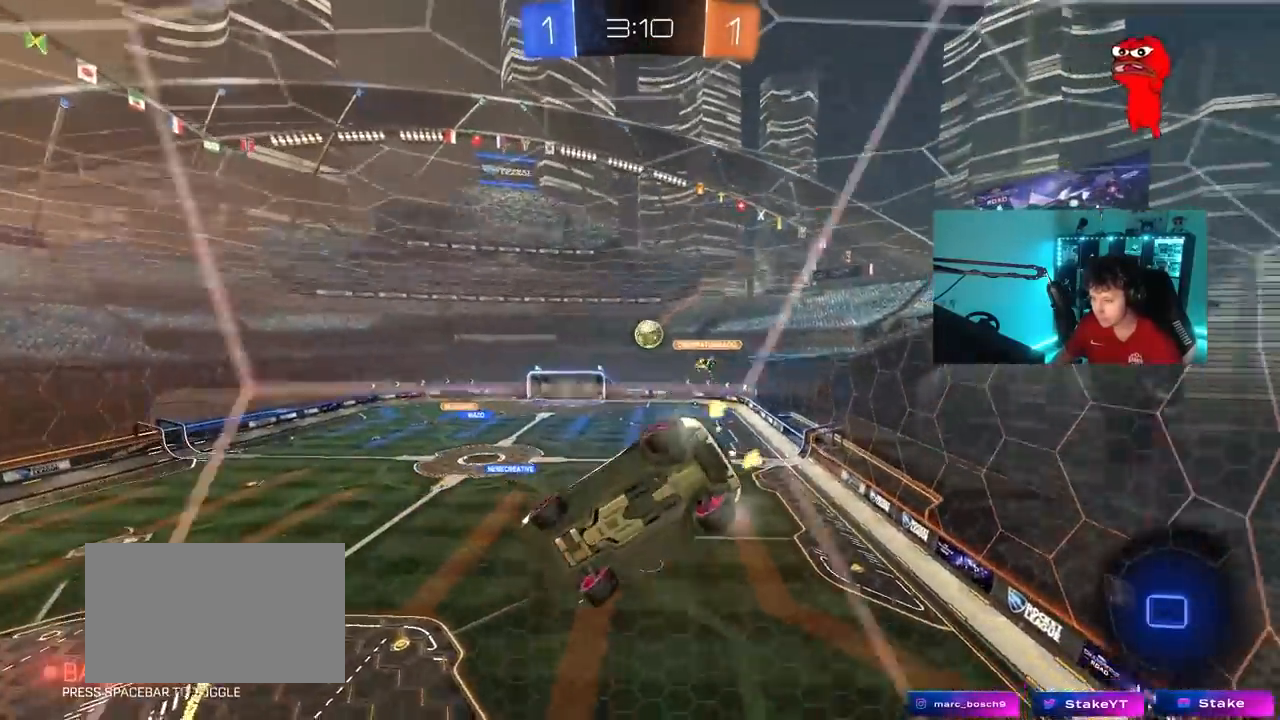
{"keys": ["w"], "mouse": [], "mouse_move": "still", "events": [[117, "a", "down"], [217, "a", "up"]]}
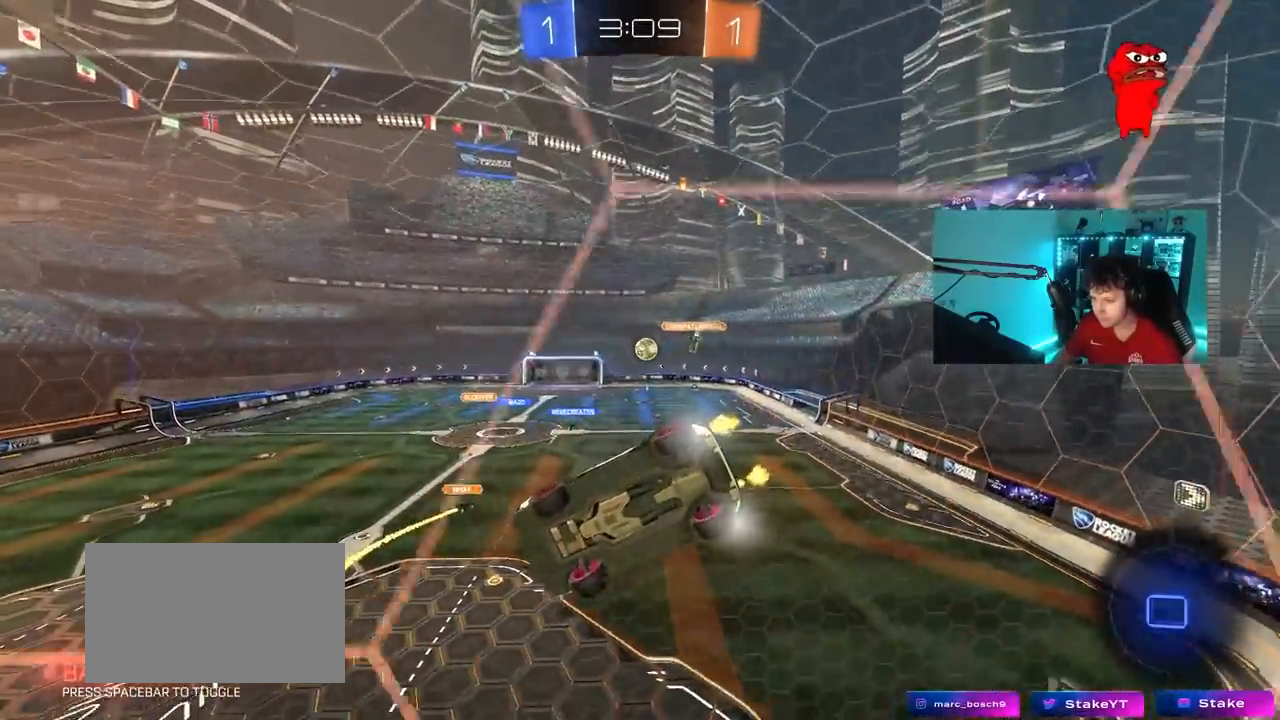
{"keys": [], "mouse": [], "mouse_move": "still", "events": [[133, "mouse_left", "down"], [133, "mouse_right", "down"], [133, "w", "up"], [183, "a", "down"], [233, "shift", "down"], [283, "s", "down"], [333, "mouse_left", "up"], [367, "mouse_right", "up"], [367, "shift", "up"], [467, "a", "up"], [467, "s", "up"]]}
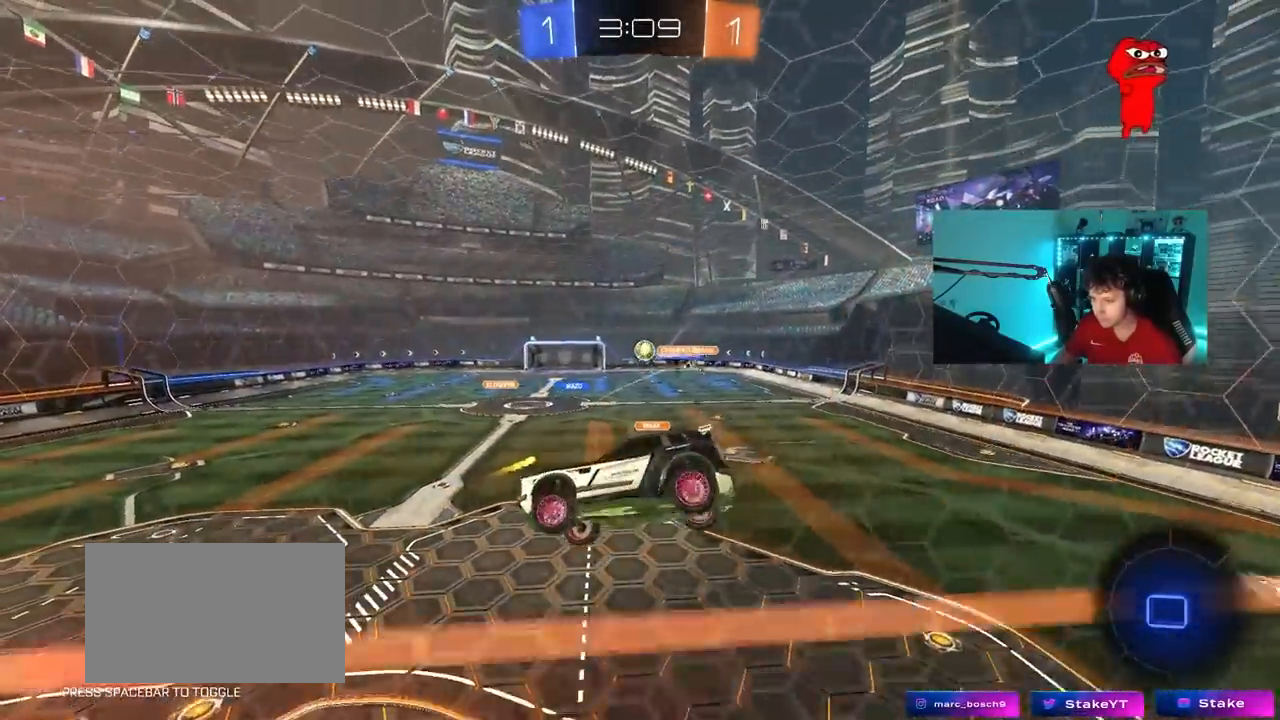
{"keys": ["w"], "mouse": [], "mouse_move": "still", "events": [[150, "s", "down"], [200, "d", "down"], [250, "s", "up"], [283, "d", "up"], [333, "a", "down"], [433, "a", "up"], [483, "w", "down"]]}
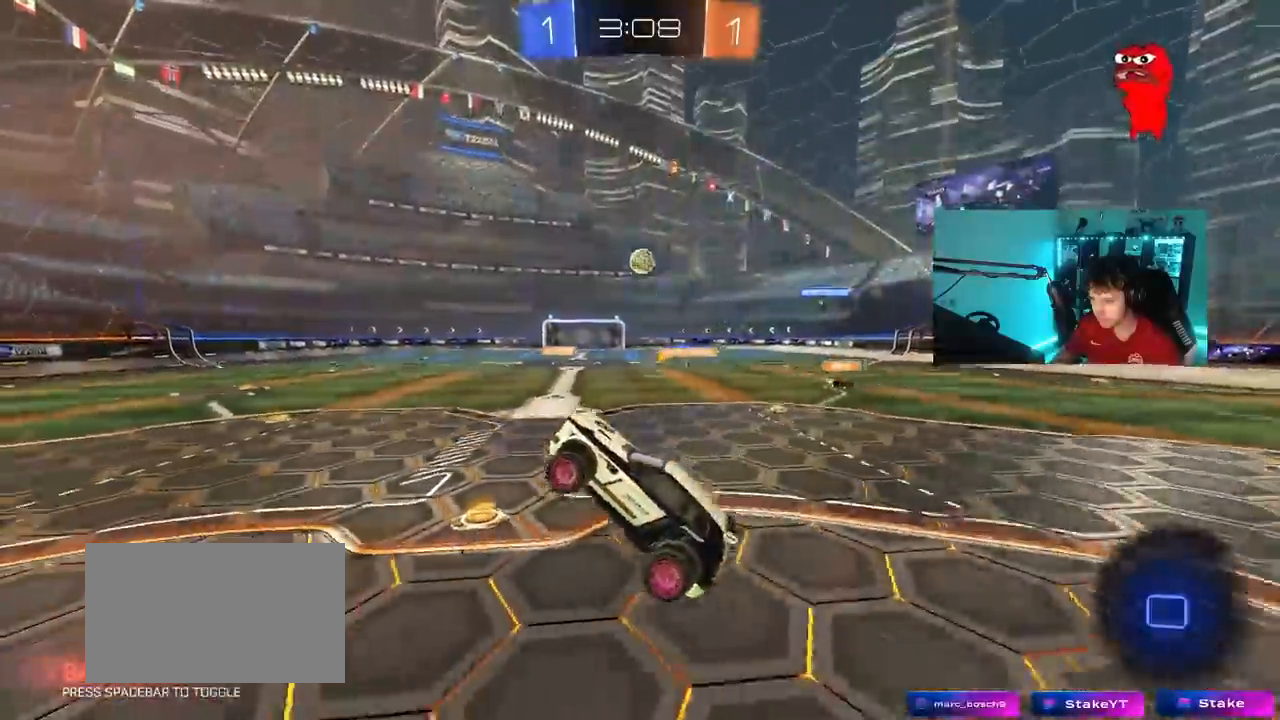
{"keys": ["w"], "mouse": [], "mouse_move": "still", "events": [[117, "mouse_left", "down"], [117, "mouse_right", "down"], [167, "space", "down"], [267, "mouse_right", "up"], [317, "mouse_left", "up"], [317, "space", "up"]]}
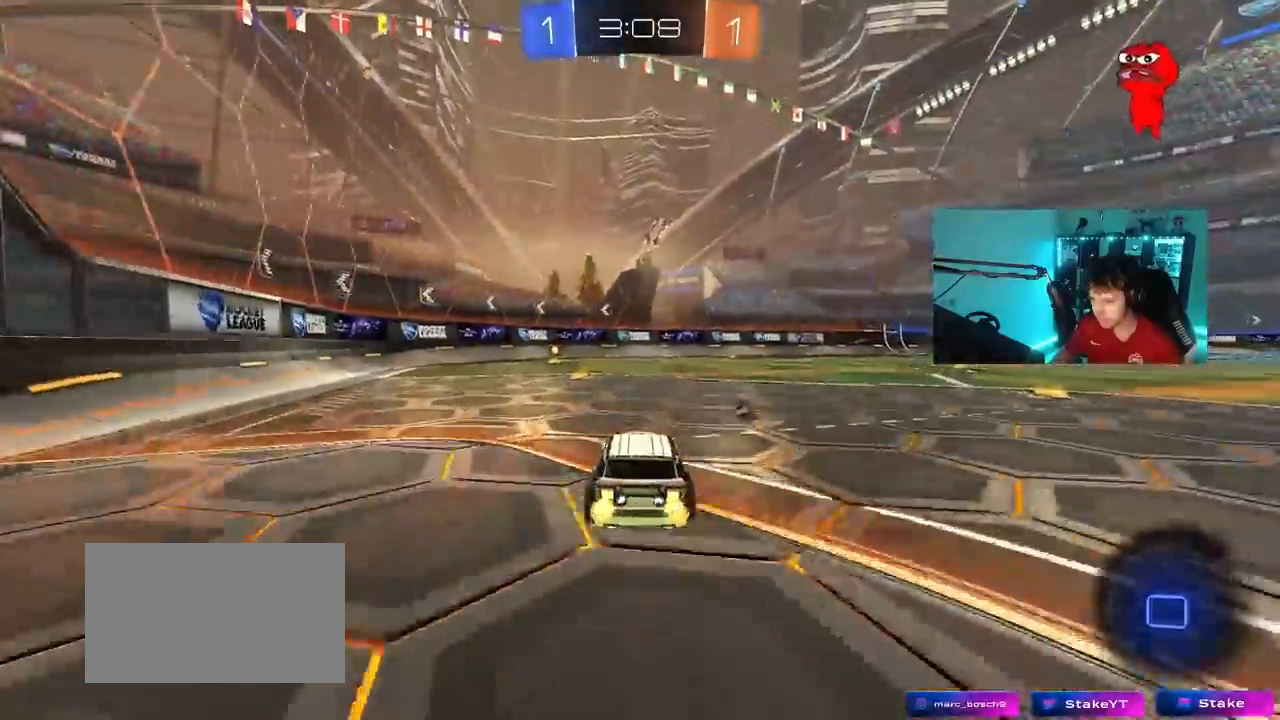
{"keys": ["a", "s", "shift"], "mouse": ["left"], "mouse_move": "still", "events": [[50, "mouse_right", "down"], [83, "space", "down"], [133, "a", "down"], [133, "mouse_right", "up"], [133, "shift", "down"], [183, "mouse_right", "down"], [233, "mouse_left", "down"], [233, "s", "down"], [233, "space", "up"], [233, "w", "up"], [367, "mouse_right", "up"]]}
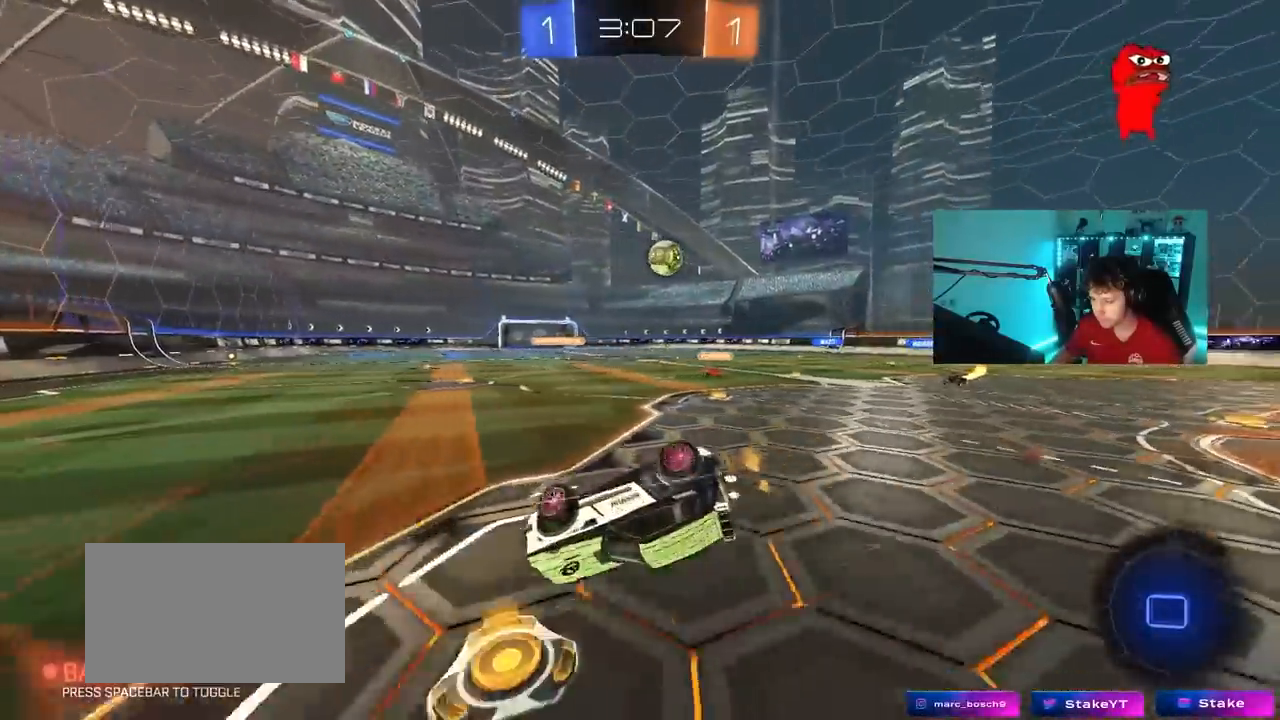
{"keys": [], "mouse": [], "mouse_move": "still", "events": [[100, "s", "up"], [250, "s", "down"], [300, "mouse_left", "up"], [433, "s", "up"], [433, "shift", "up"], [483, "a", "up"]]}
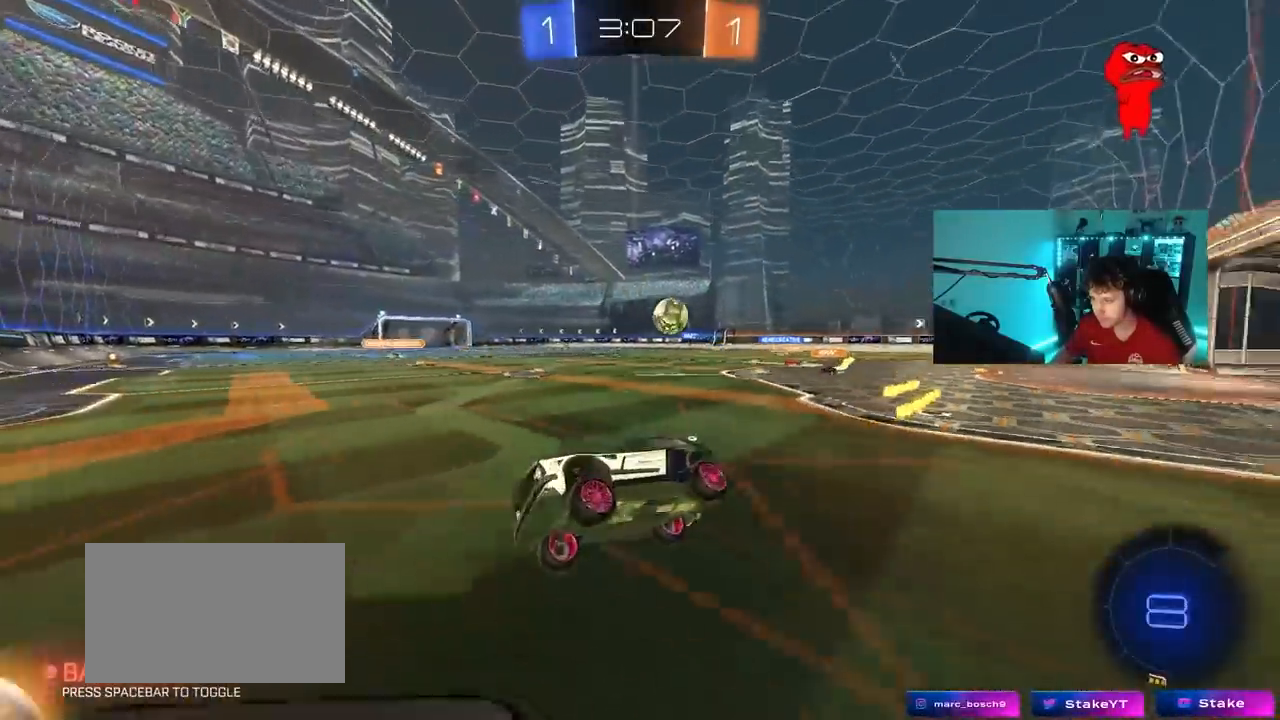
{"keys": ["w"], "mouse": [], "mouse_move": "still", "events": [[67, "d", "down"], [167, "d", "up"], [217, "w", "down"], [267, "d", "down"], [350, "d", "up"]]}
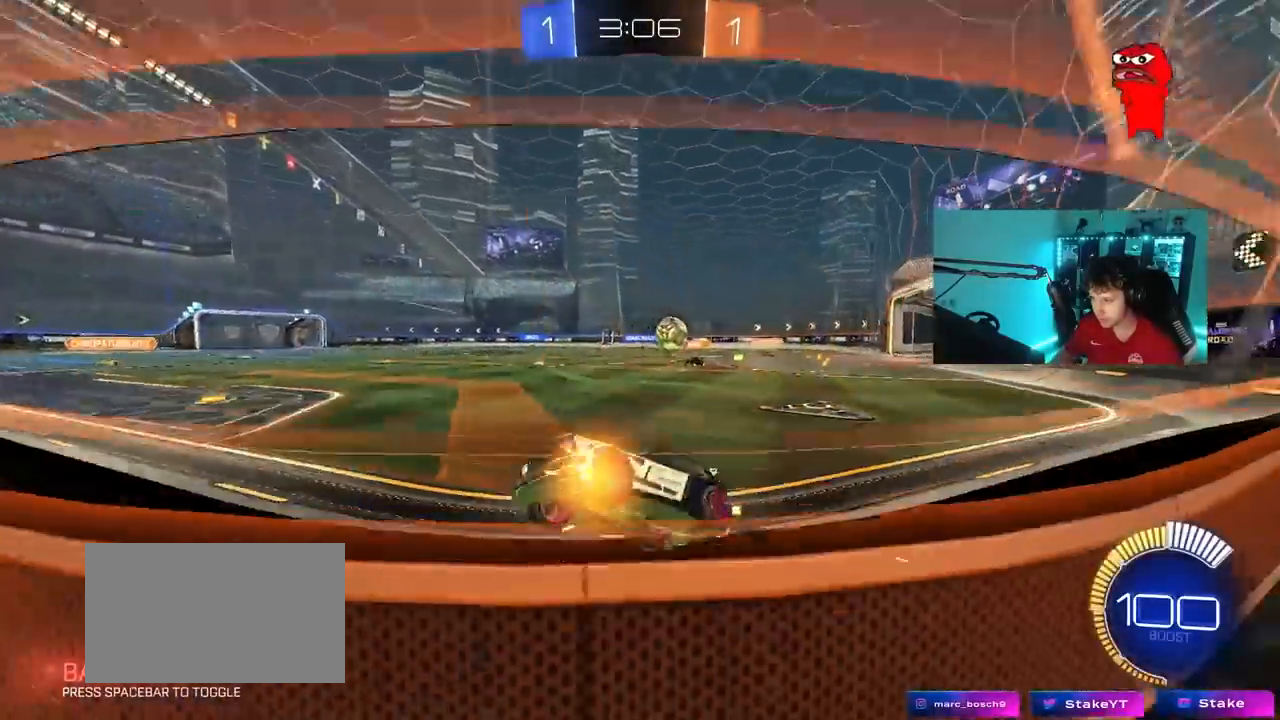
{"keys": ["d", "shift", "w"], "mouse": [], "mouse_move": "still", "events": [[283, "d", "down"], [367, "shift", "down"]]}
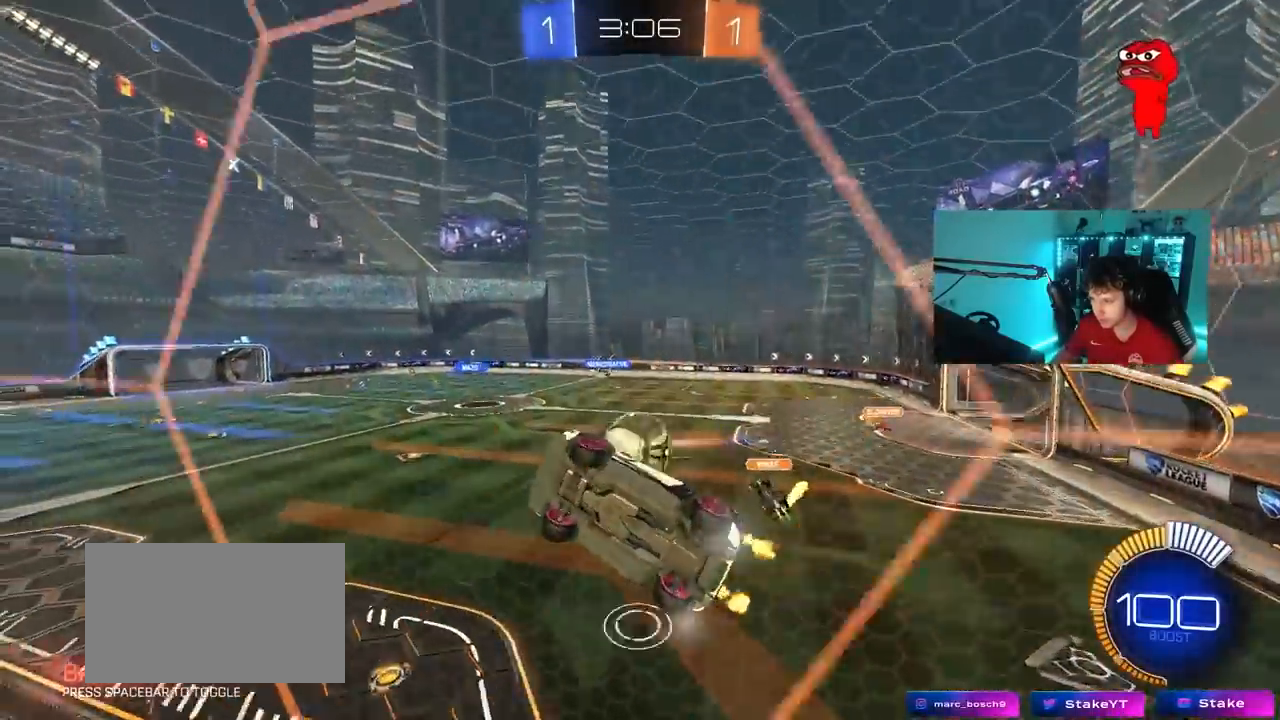
{"keys": ["d", "w"], "mouse": ["left"], "mouse_move": "still", "events": [[67, "shift", "up"], [200, "mouse_left", "down"]]}
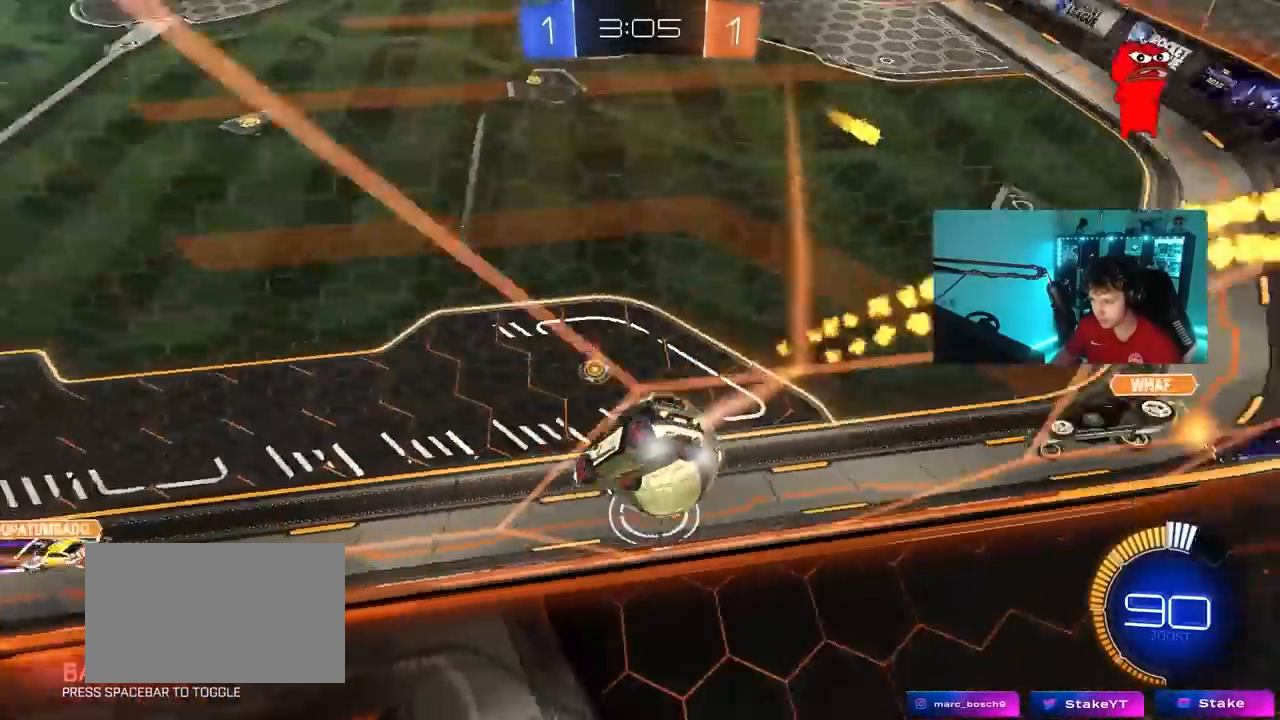
{"keys": ["d", "w"], "mouse": ["left"], "mouse_move": "still", "events": [[67, "a", "down"], [67, "d", "up"], [117, "mouse_left", "up"], [217, "a", "up"], [217, "d", "down"], [400, "mouse_left", "down"]]}
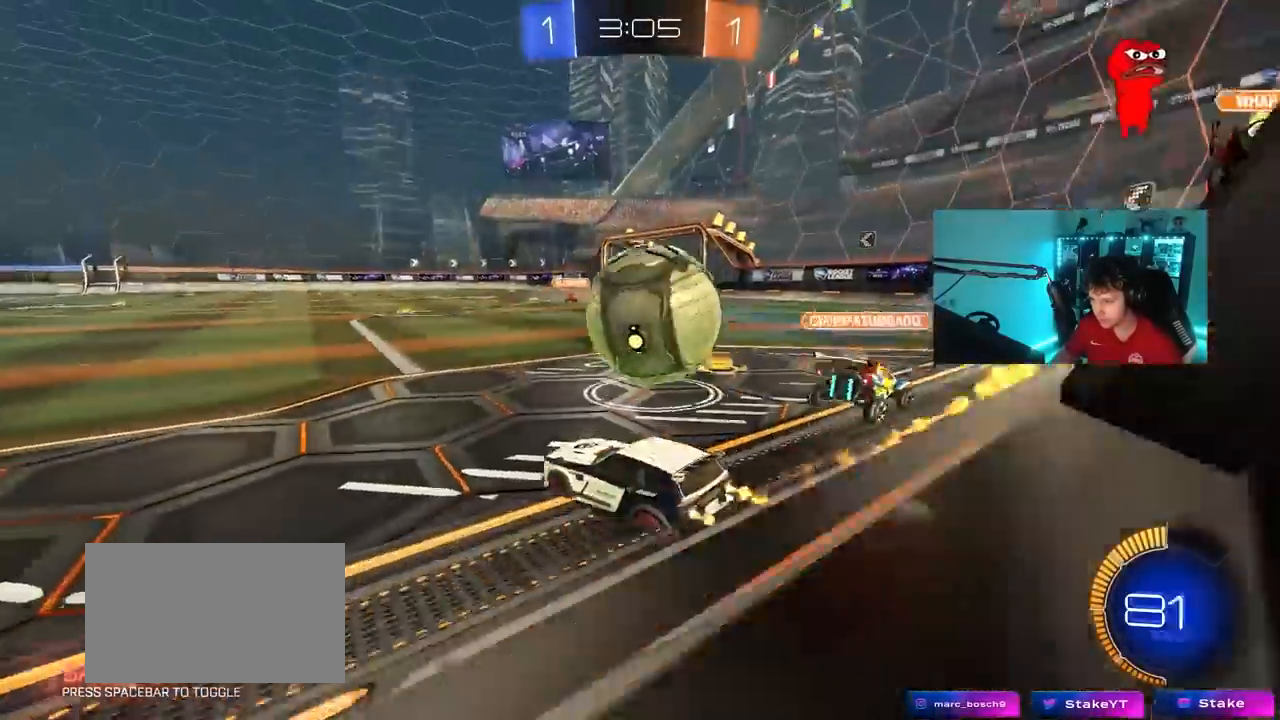
{"keys": ["a", "w"], "mouse": ["left"], "mouse_move": "still", "events": [[50, "mouse_left", "up"], [83, "w", "up"], [133, "s", "down"], [183, "d", "up"], [183, "mouse_left", "down"], [183, "s", "up"], [233, "a", "down"], [317, "w", "down"]]}